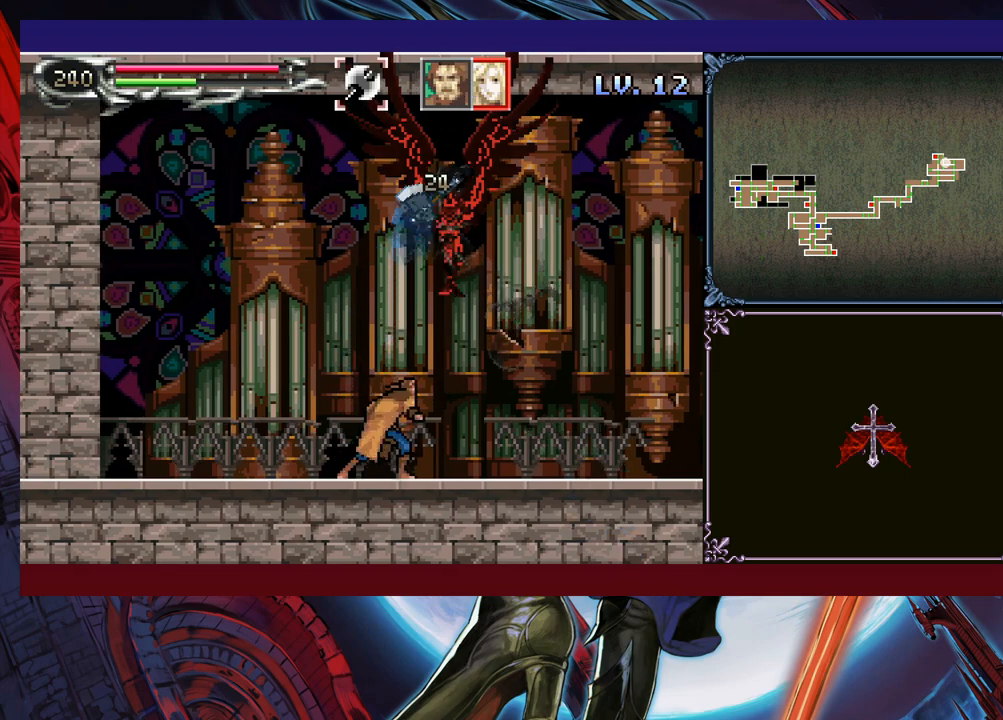
Gameplay with a controller (Xbox layout); each line is a JSON object with the inputs held at the frame after it. "events" lists button and stick changes between this image and that frame as [ms after this image, input, new state], when the widget could be followed in between. Not read: L2 R2 R3 right_stick.
{"buttons": [], "left_stick": "center", "events": [[200, "left_stick", "left"], [500, "left_stick", "center"]]}
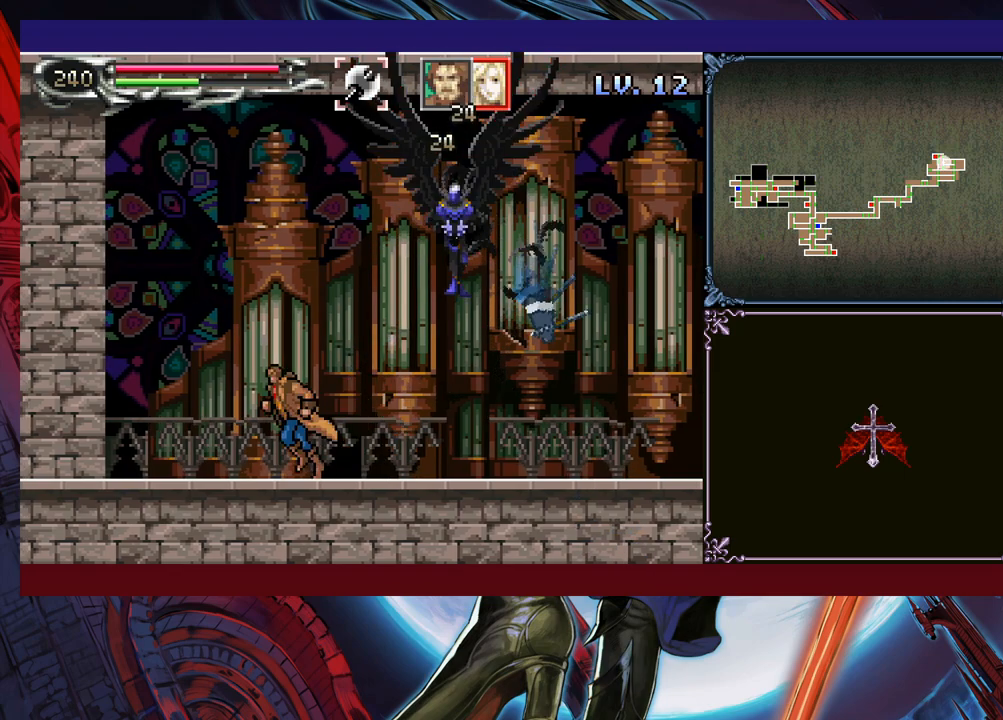
{"buttons": [], "left_stick": "left", "events": [[33, "B", "down"], [33, "left_stick", "right"], [83, "left_stick", "center"], [100, "X", "down"], [300, "left_stick", "left"], [433, "X", "up"], [450, "B", "up"]]}
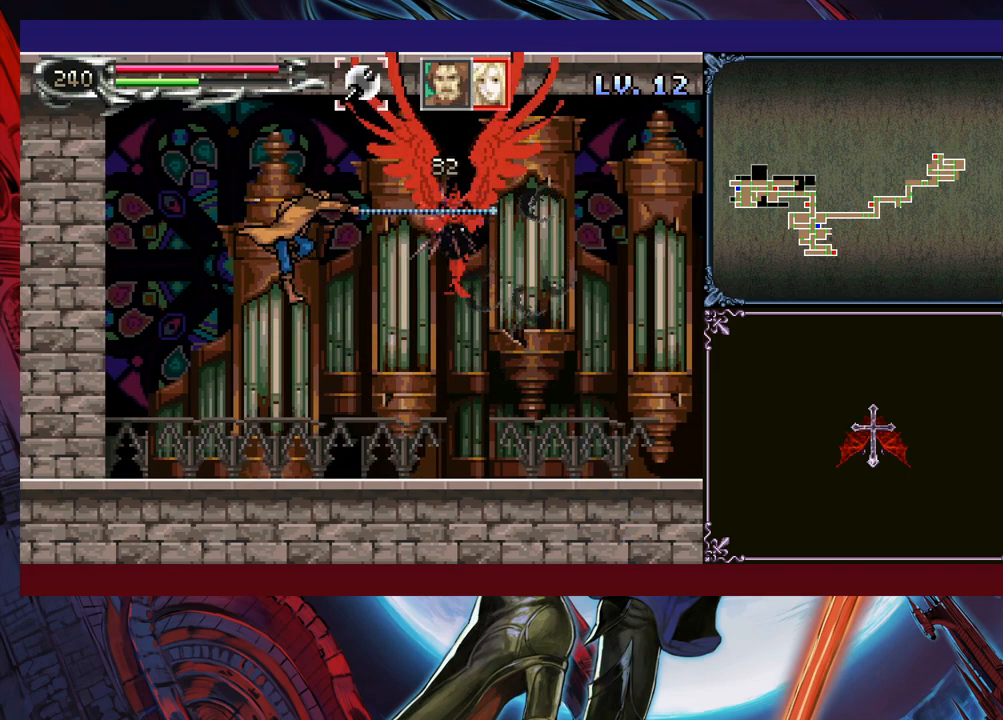
{"buttons": [], "left_stick": "left", "events": [[33, "left_stick", "center"], [150, "B", "down"], [183, "left_stick", "right"], [200, "X", "down"], [250, "B", "up"], [300, "X", "up"], [333, "left_stick", "center"], [433, "left_stick", "left"]]}
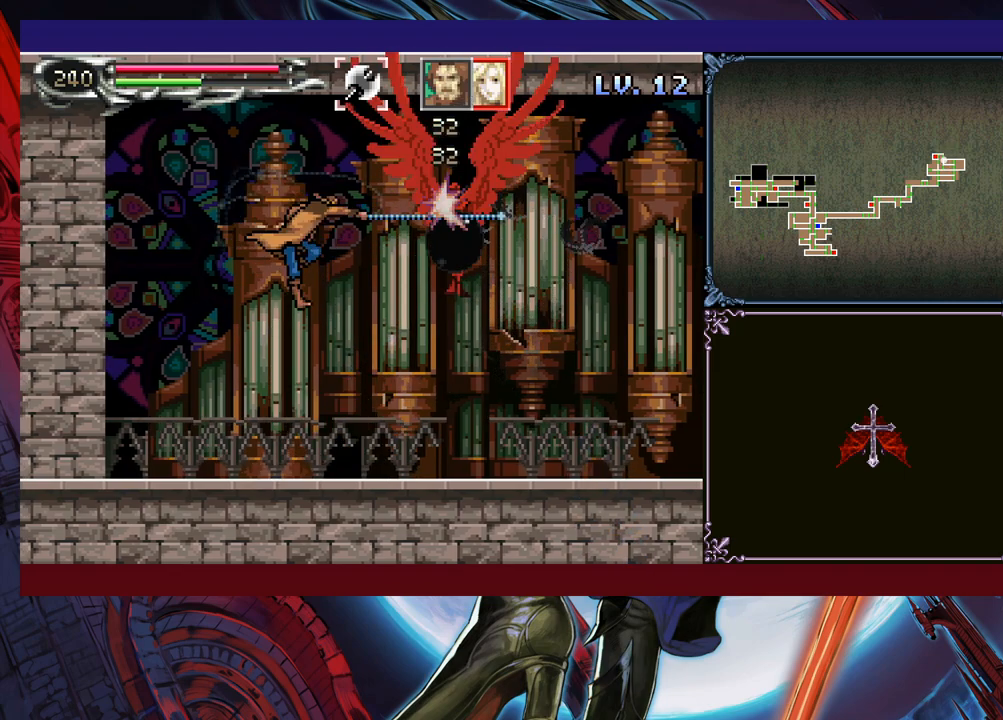
{"buttons": ["B", "X"], "left_stick": "center", "events": [[83, "left_stick", "center"], [250, "left_stick", "right"], [300, "B", "down"], [333, "X", "down"], [383, "left_stick", "center"]]}
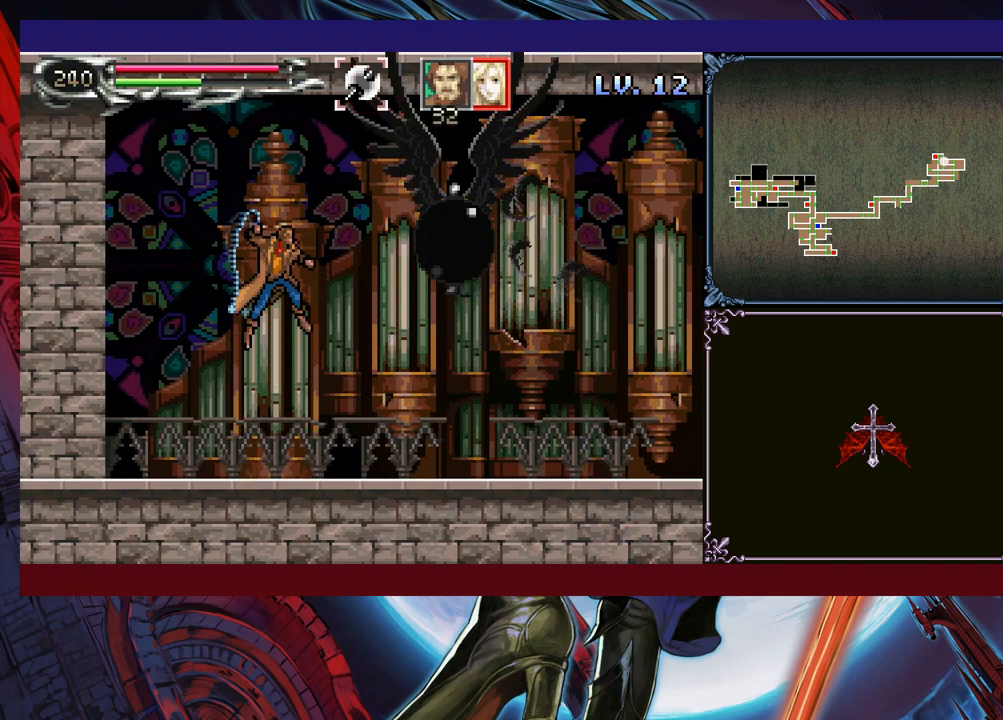
{"buttons": [], "left_stick": "left", "events": [[50, "B", "up"], [83, "X", "up"], [200, "left_stick", "left"]]}
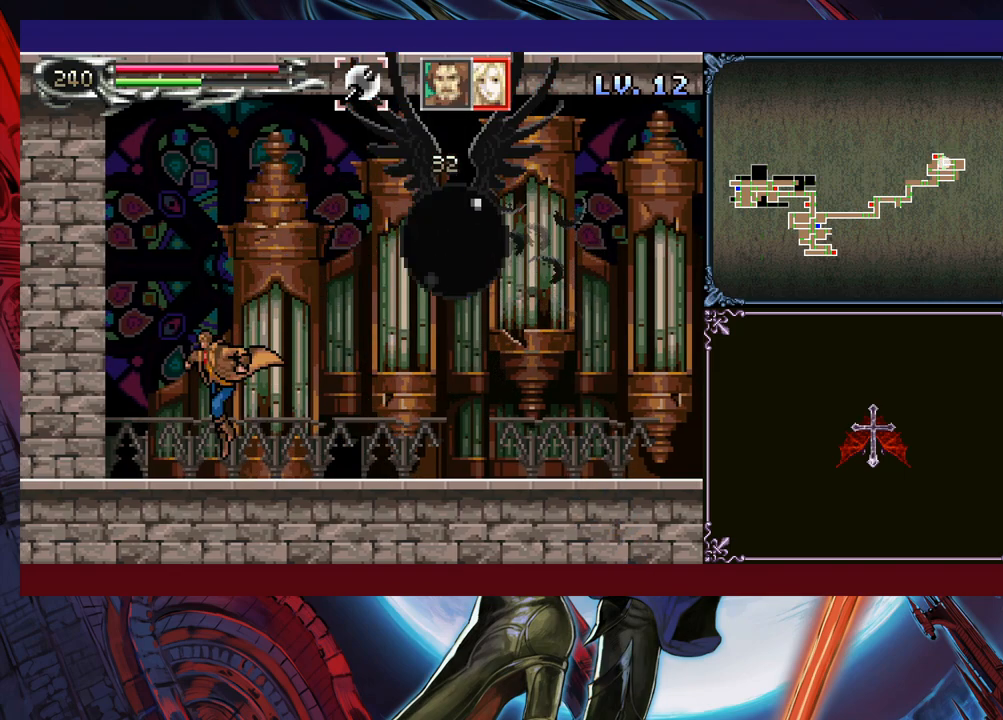
{"buttons": ["B"], "left_stick": "up-right", "events": [[100, "B", "down"], [350, "B", "up"], [383, "left_stick", "right"], [400, "B", "down"], [500, "left_stick", "up-right"]]}
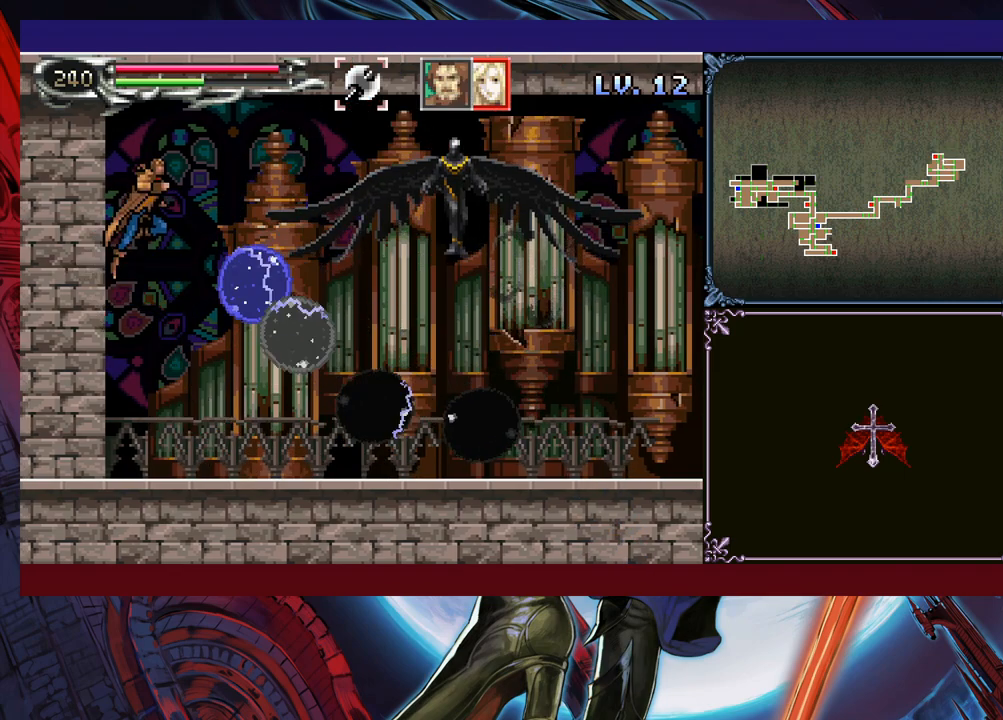
{"buttons": [], "left_stick": "up-right", "events": [[100, "Y", "down"], [250, "Y", "up"], [283, "B", "up"]]}
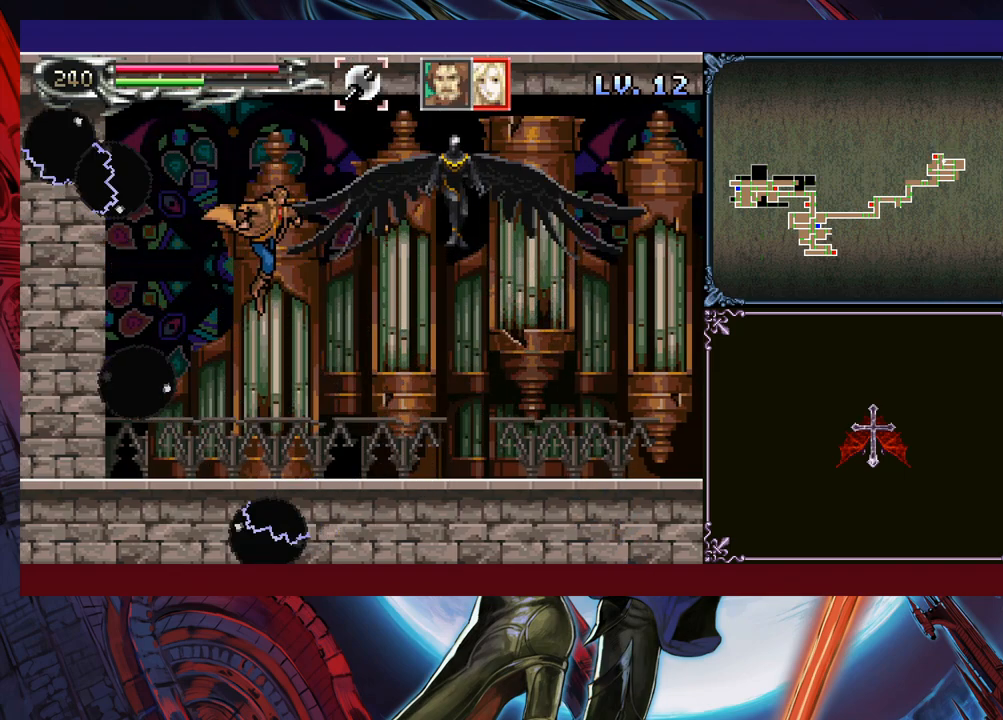
{"buttons": ["B", "X"], "left_stick": "center", "events": [[133, "left_stick", "center"], [233, "B", "down"], [250, "X", "down"]]}
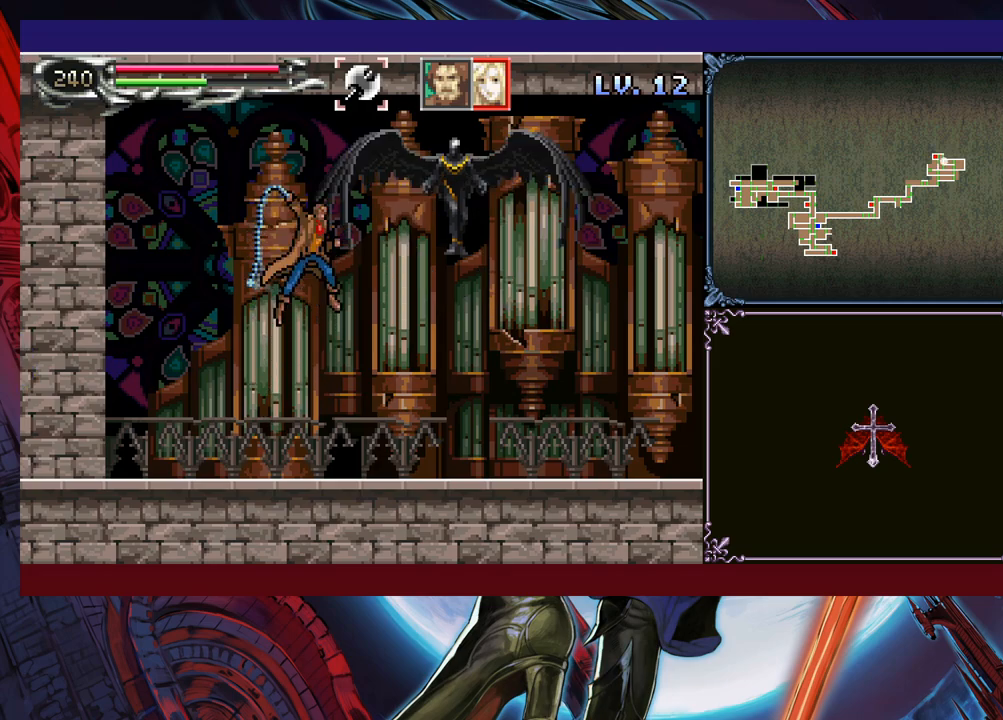
{"buttons": [], "left_stick": "center", "events": [[150, "X", "up"], [183, "B", "up"], [350, "B", "down"], [383, "X", "down"], [450, "B", "up"], [450, "X", "up"]]}
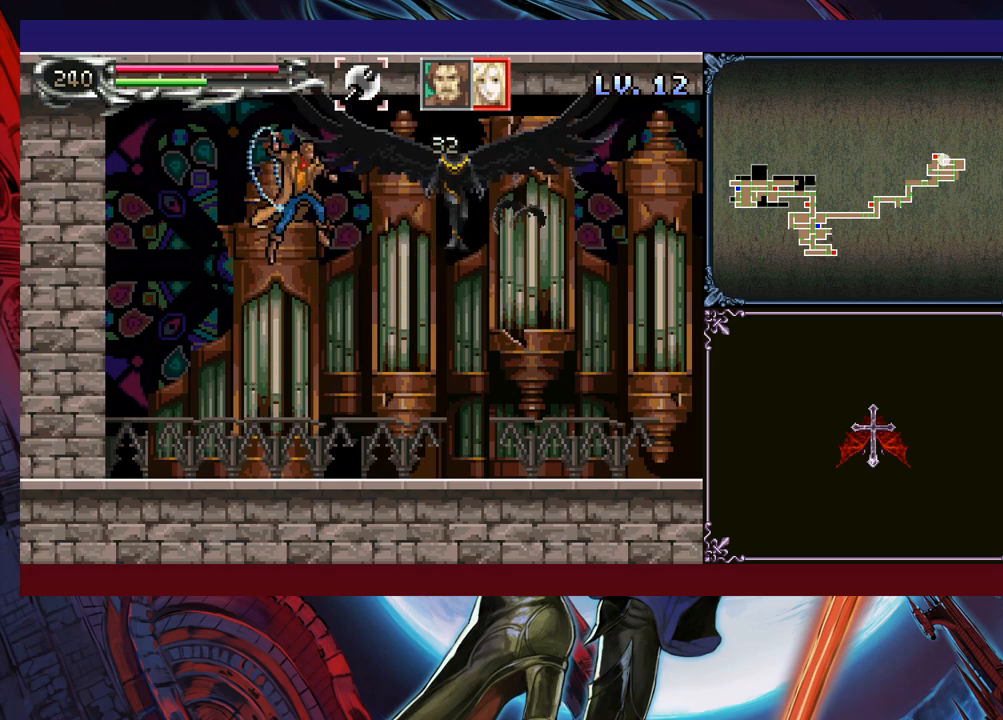
{"buttons": [], "left_stick": "right", "events": [[350, "left_stick", "right"]]}
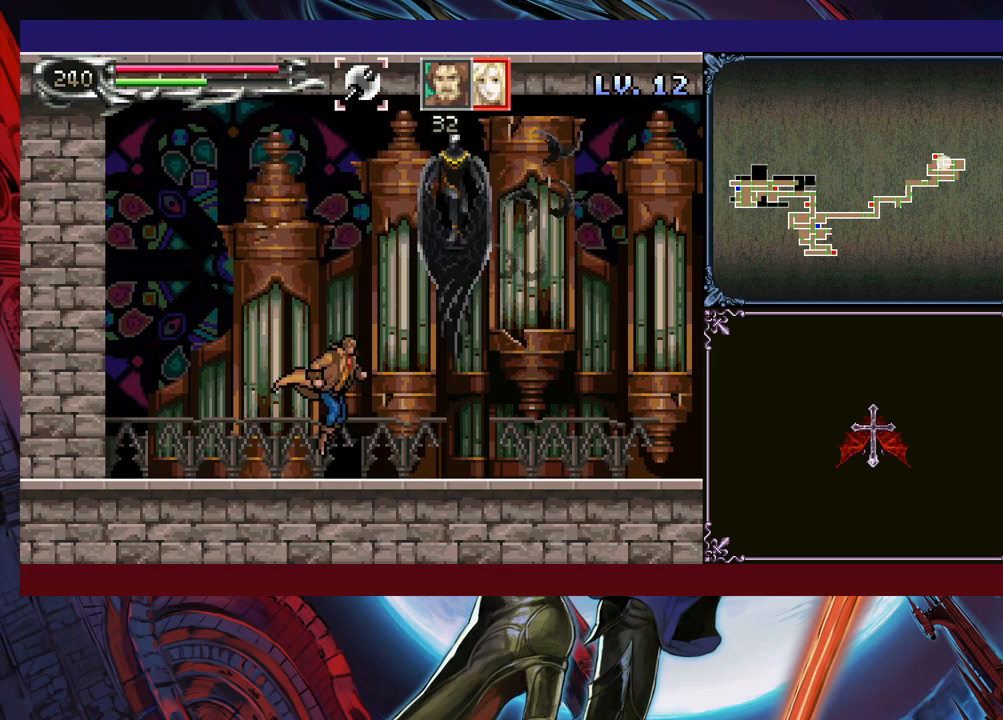
{"buttons": ["B"], "left_stick": "right", "events": [[50, "B", "down"], [83, "X", "down"], [133, "B", "up"], [133, "left_stick", "up"], [183, "X", "up"], [200, "left_stick", "left"], [483, "left_stick", "right"], [500, "B", "down"]]}
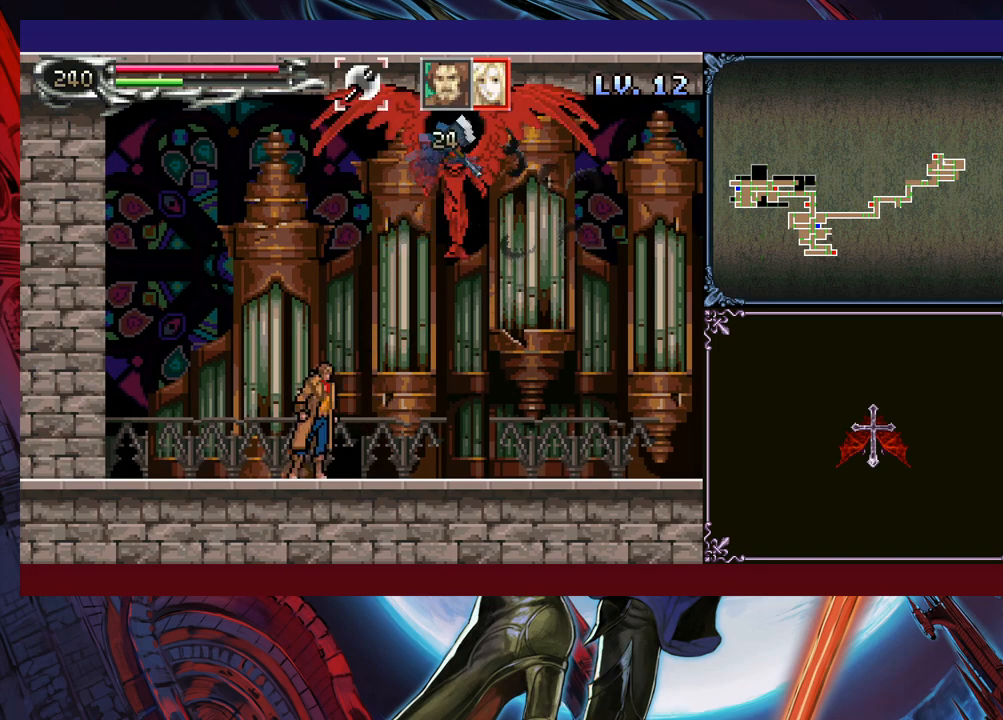
{"buttons": [], "left_stick": "center", "events": [[50, "X", "down"], [50, "left_stick", "center"], [400, "B", "up"], [400, "X", "up"], [400, "left_stick", "left"], [500, "left_stick", "center"]]}
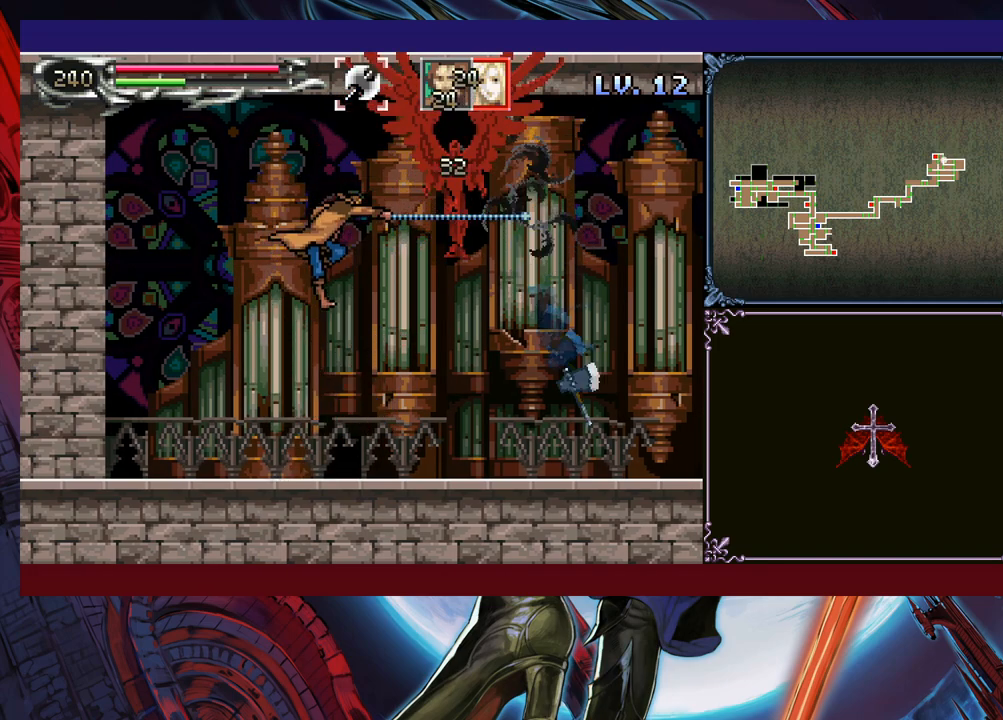
{"buttons": [], "left_stick": "center", "events": [[50, "left_stick", "right"], [100, "B", "down"], [100, "X", "down"], [100, "left_stick", "center"], [200, "B", "up"], [200, "X", "up"]]}
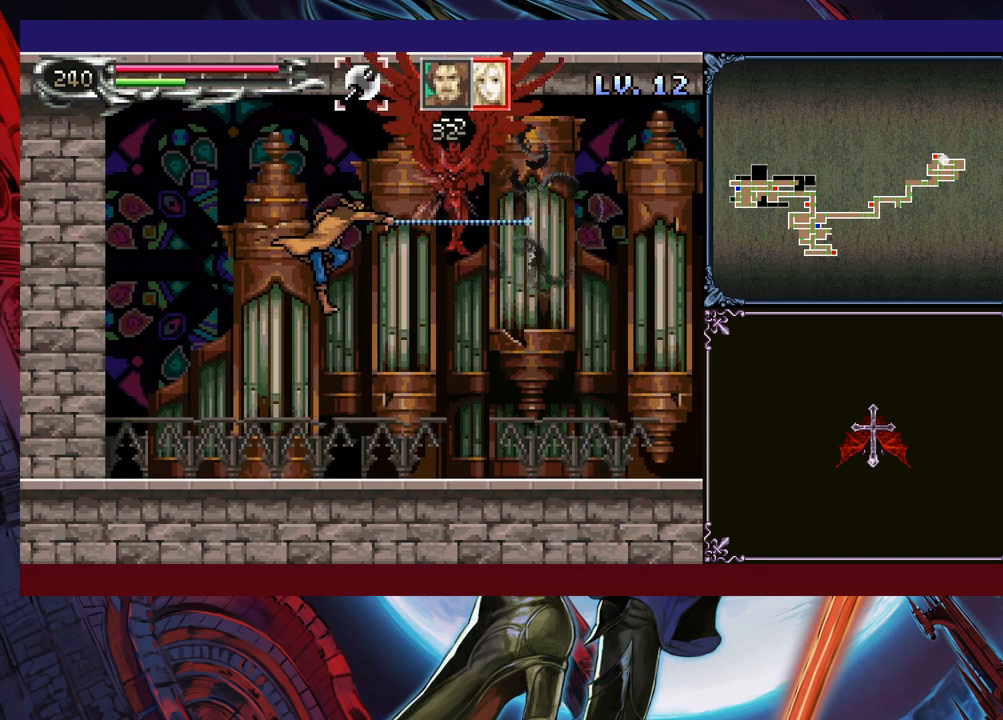
{"buttons": ["B", "X"], "left_stick": "center", "events": [[300, "B", "down"], [300, "X", "down"]]}
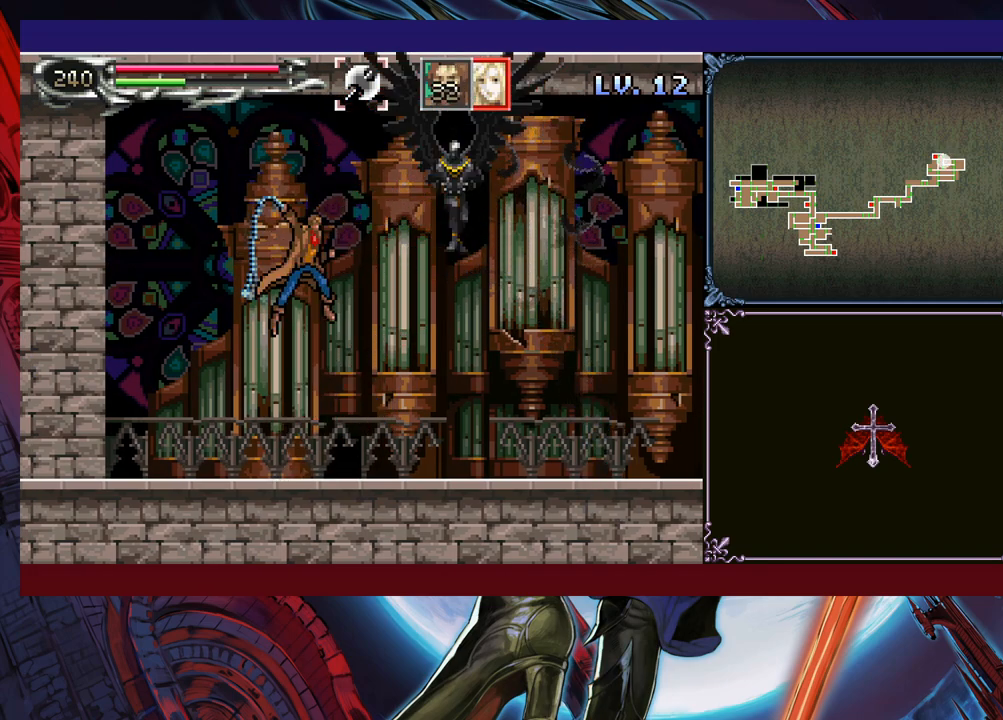
{"buttons": [], "left_stick": "center", "events": [[50, "X", "up"], [83, "B", "up"], [400, "B", "down"], [400, "X", "down"], [483, "B", "up"], [500, "X", "up"]]}
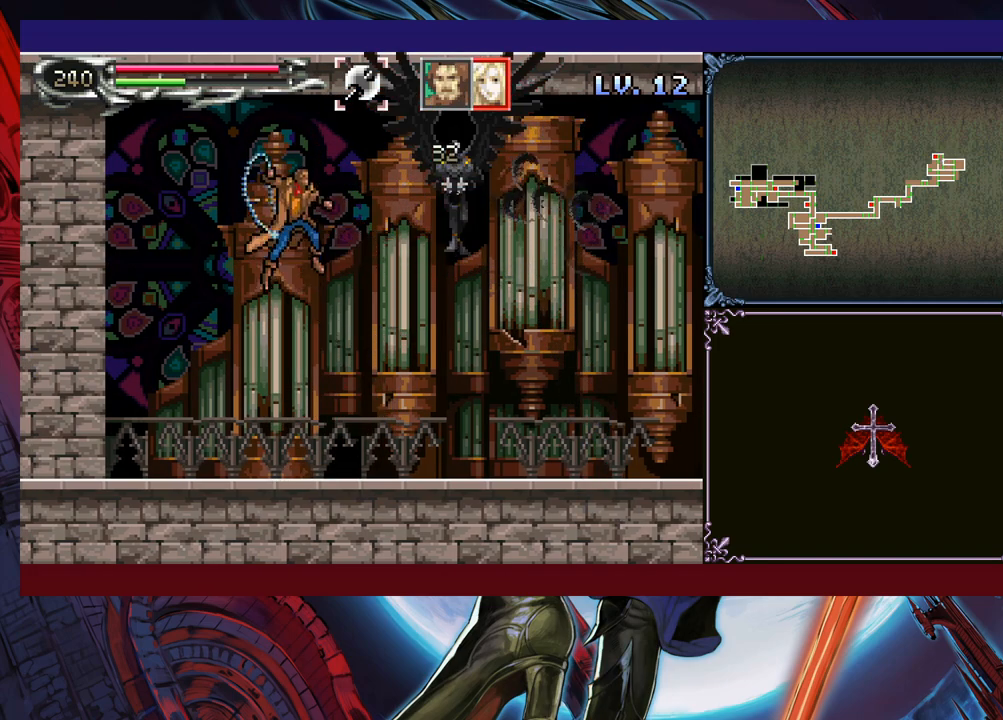
{"buttons": [], "left_stick": "center", "events": []}
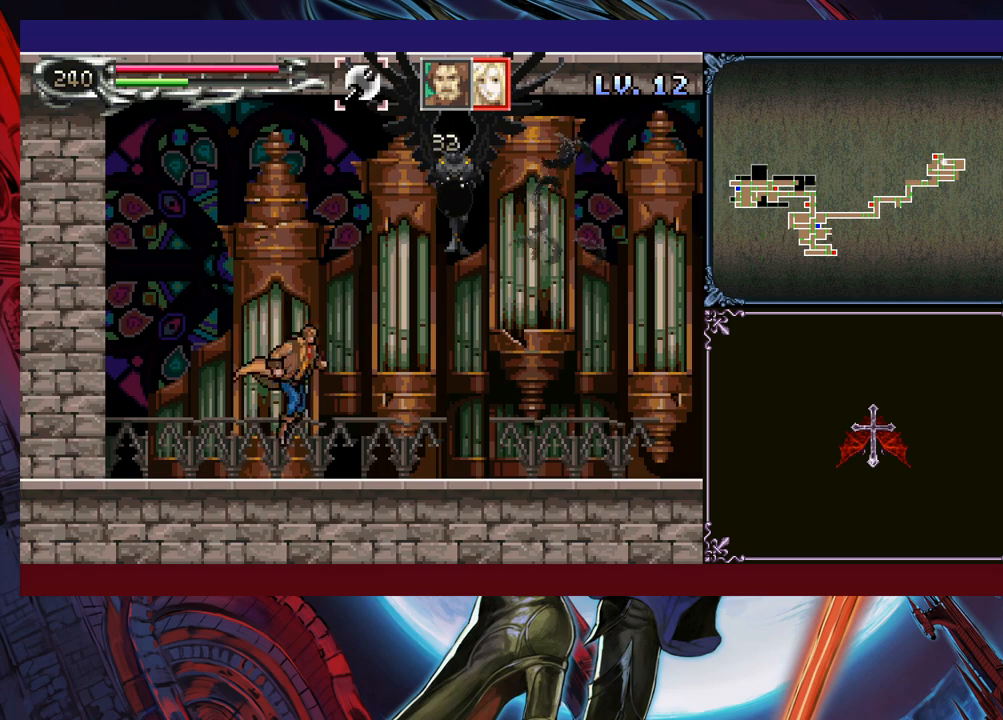
{"buttons": [], "left_stick": "center", "events": [[50, "left_stick", "up-right"], [100, "B", "down"], [100, "X", "down"], [183, "B", "up"], [200, "X", "up"], [233, "left_stick", "up-left"], [283, "left_stick", "left"], [400, "left_stick", "center"]]}
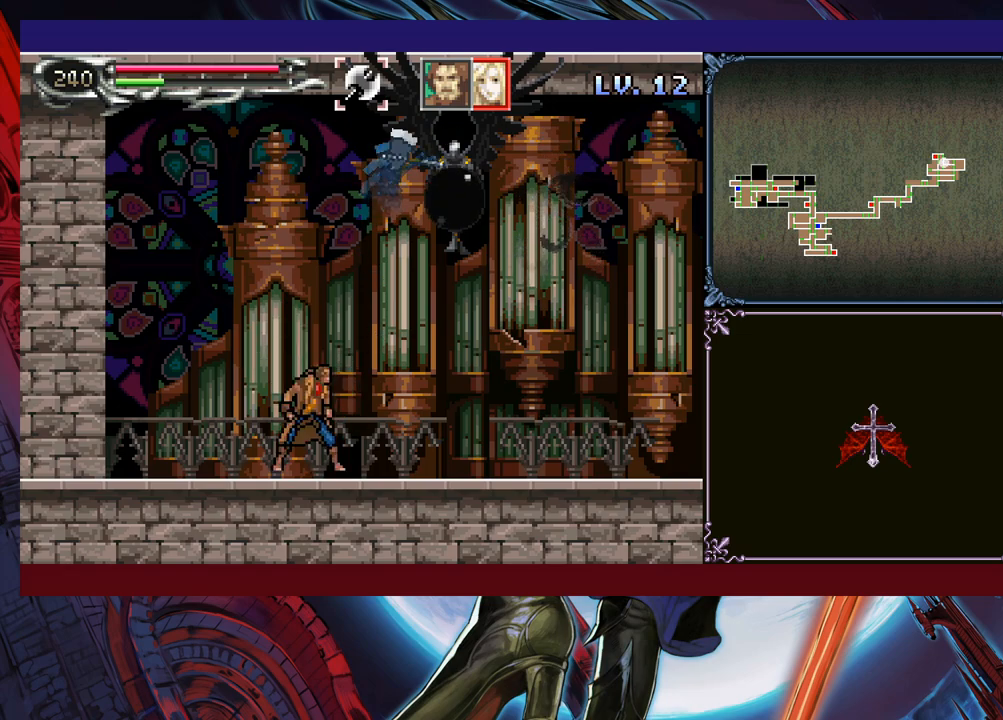
{"buttons": [], "left_stick": "left", "events": [[150, "left_stick", "left"]]}
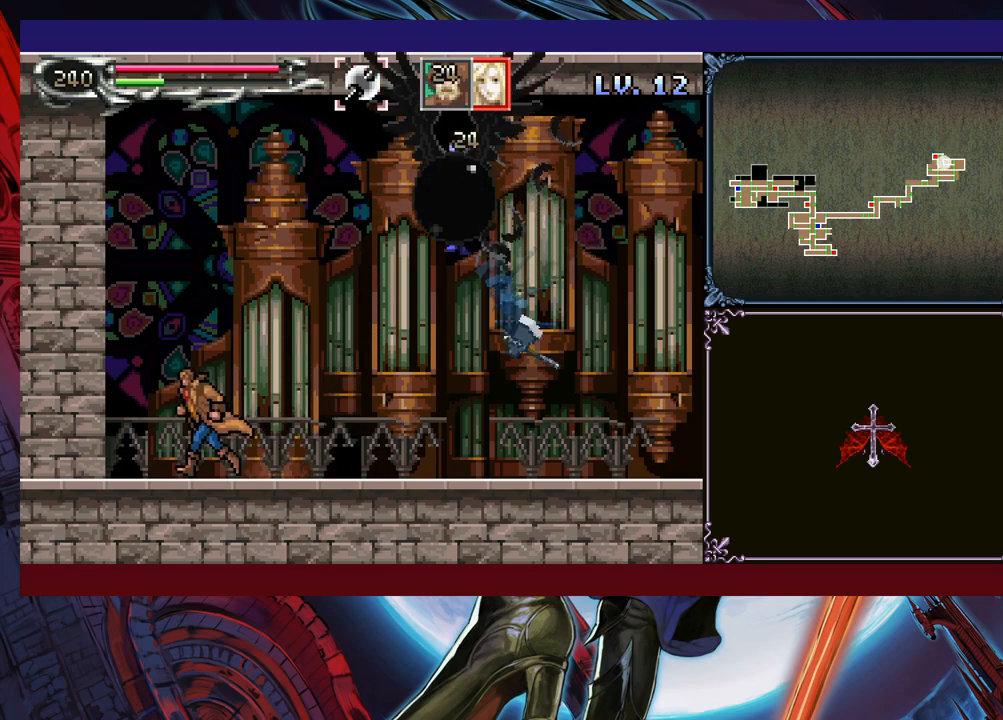
{"buttons": [], "left_stick": "left", "events": []}
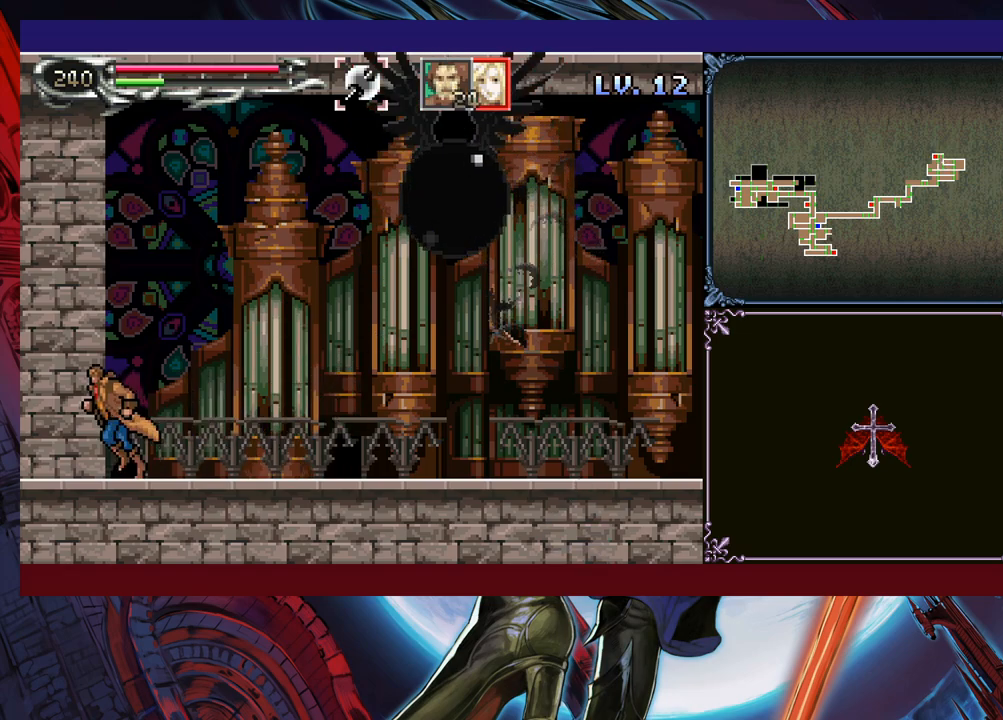
{"buttons": ["B"], "left_stick": "right", "events": [[300, "B", "down"], [350, "left_stick", "center"], [433, "left_stick", "right"], [450, "B", "up"], [500, "B", "down"]]}
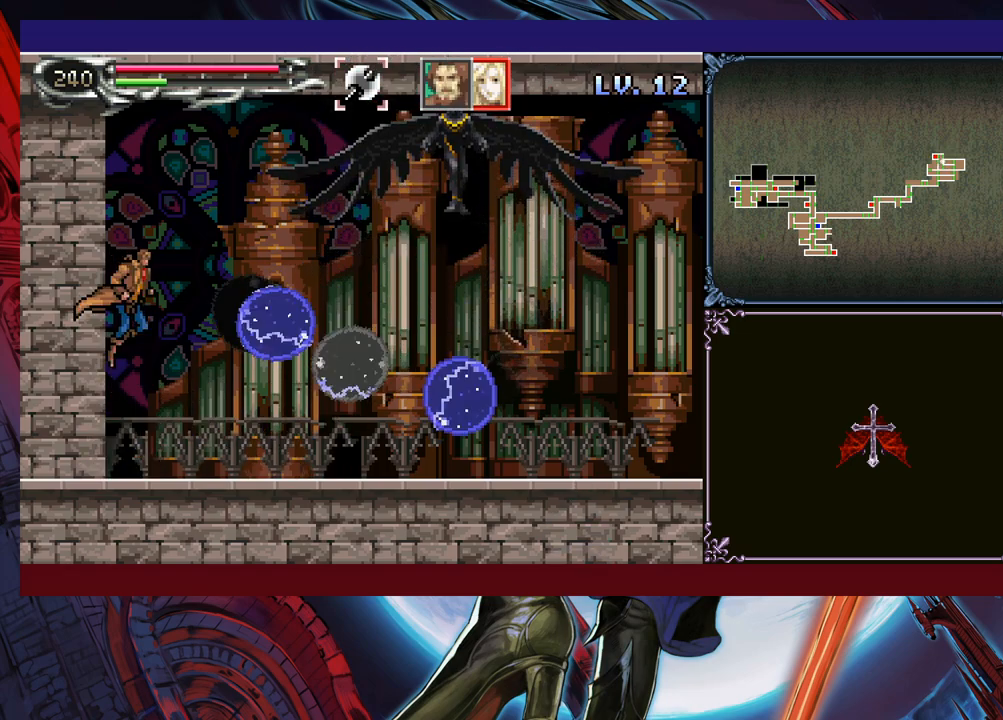
{"buttons": ["B", "X"], "left_stick": "right", "events": [[133, "X", "down"]]}
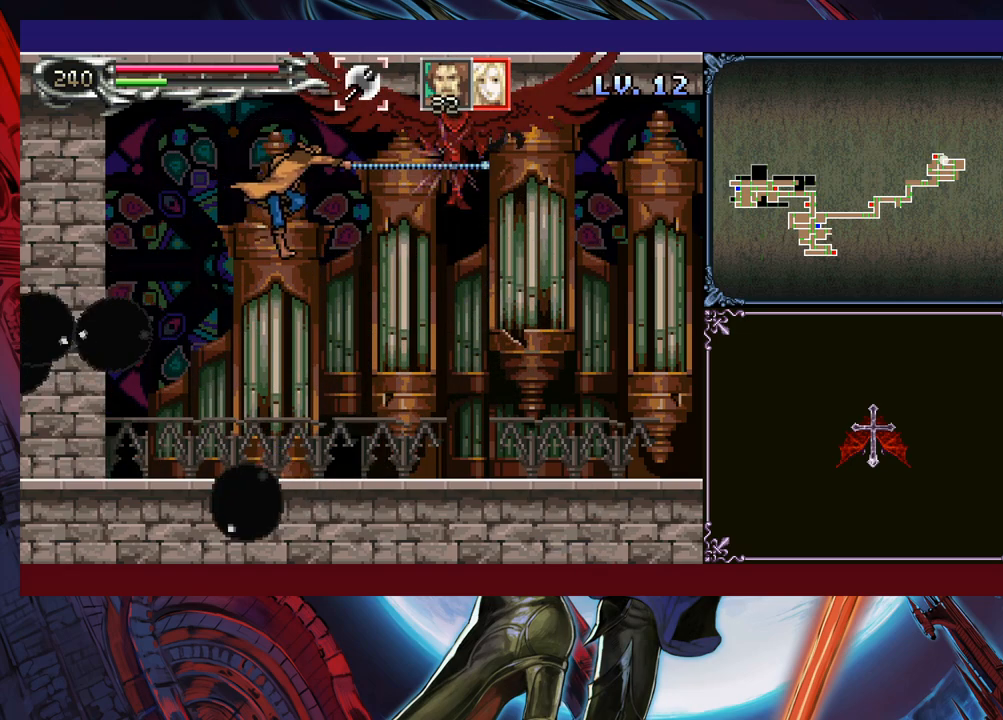
{"buttons": ["B"], "left_stick": "center", "events": [[83, "X", "up"], [100, "B", "up"], [200, "left_stick", "center"], [483, "B", "down"]]}
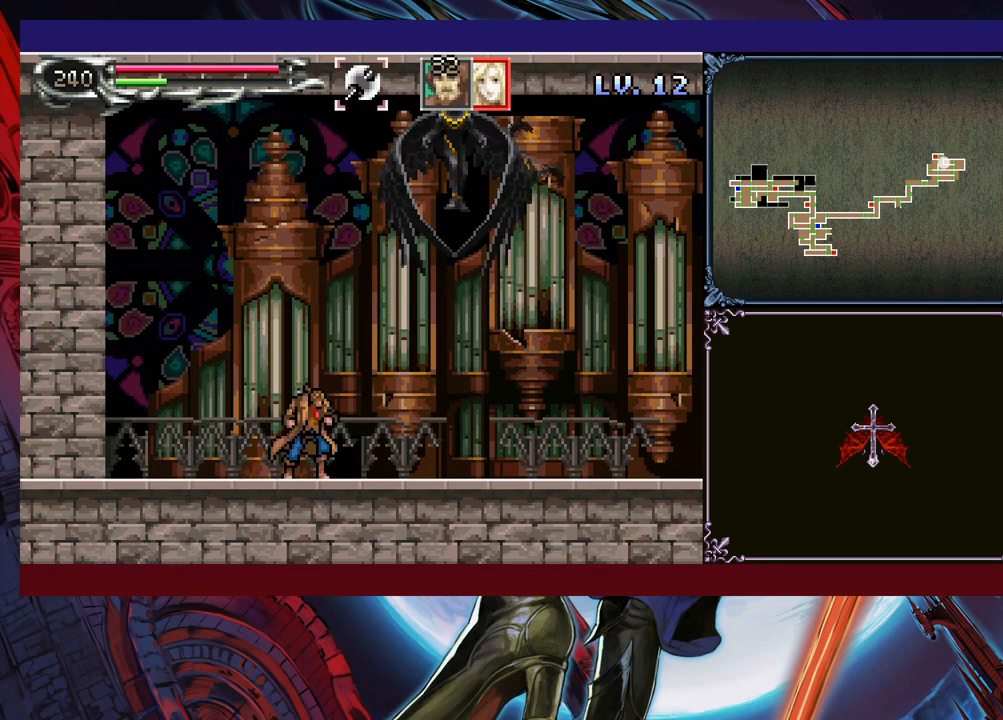
{"buttons": [], "left_stick": "center", "events": [[50, "X", "down"], [350, "B", "up"], [350, "X", "up"], [350, "left_stick", "left"], [483, "left_stick", "center"]]}
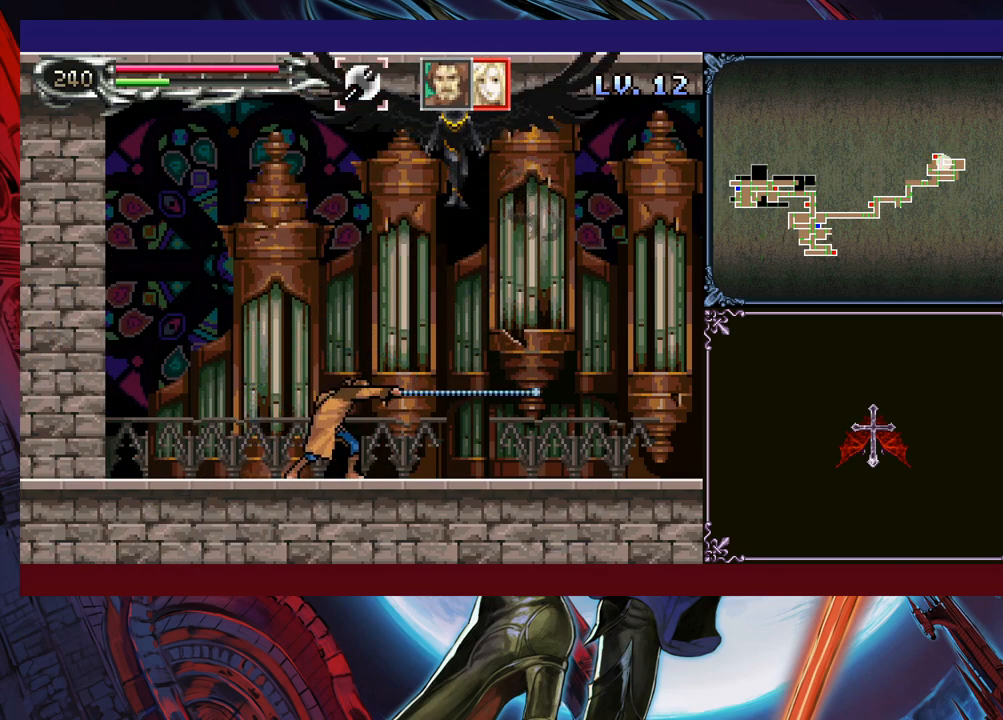
{"buttons": ["B", "X"], "left_stick": "center", "events": [[200, "B", "down"], [250, "X", "down"]]}
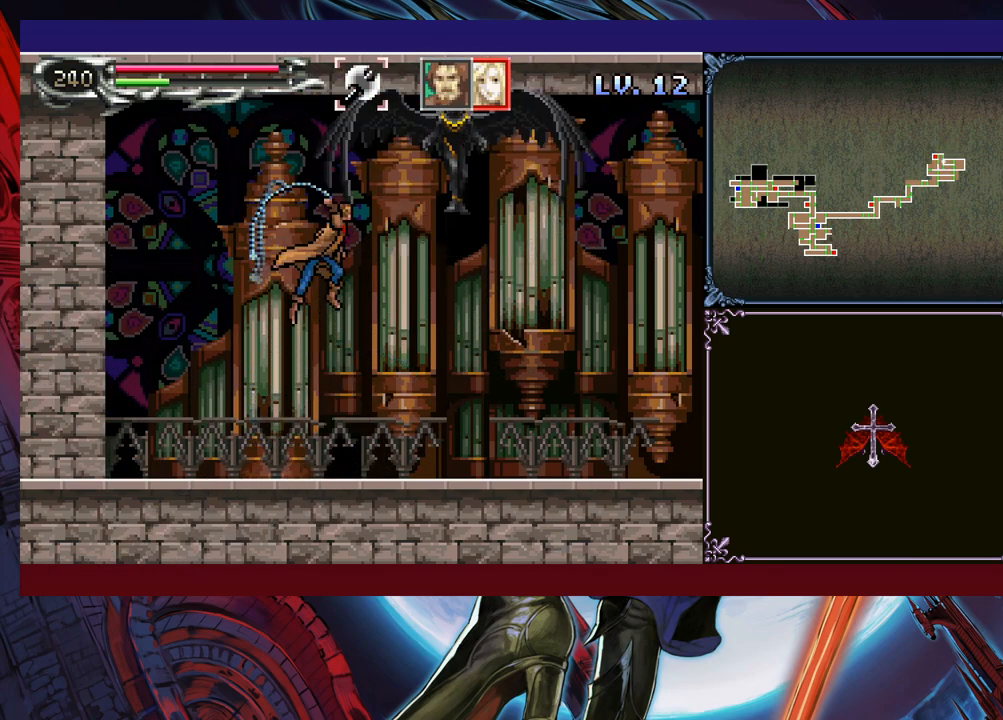
{"buttons": [], "left_stick": "center", "events": [[50, "left_stick", "left"], [150, "B", "up"], [150, "X", "up"], [250, "left_stick", "right"], [350, "B", "down"], [350, "X", "down"], [350, "left_stick", "center"], [433, "B", "up"], [433, "X", "up"]]}
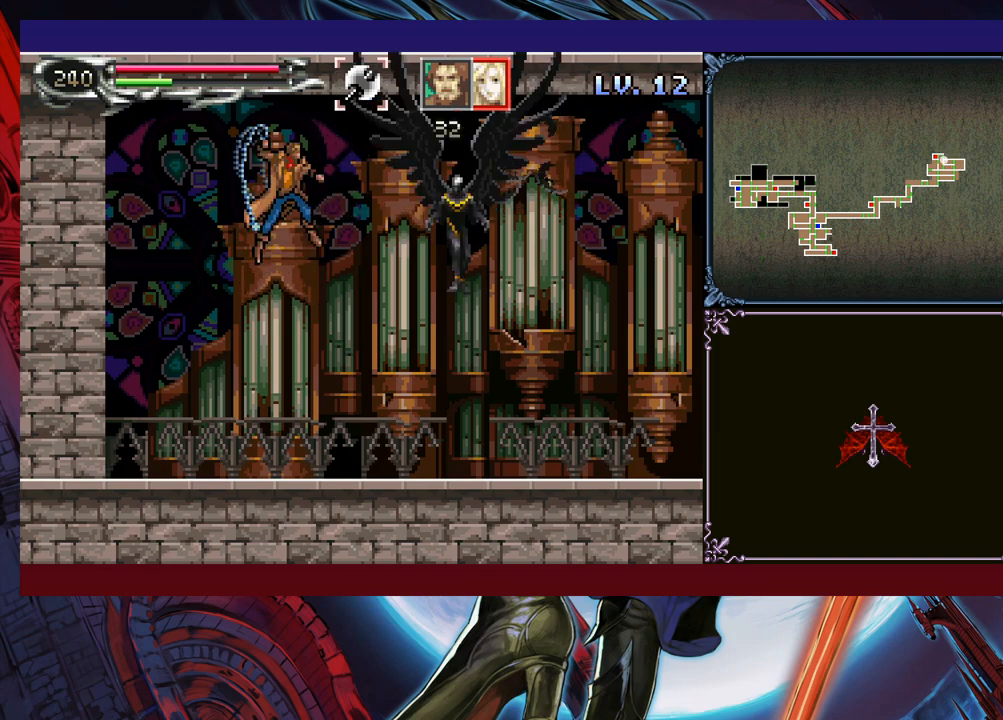
{"buttons": [], "left_stick": "right", "events": [[433, "left_stick", "right"]]}
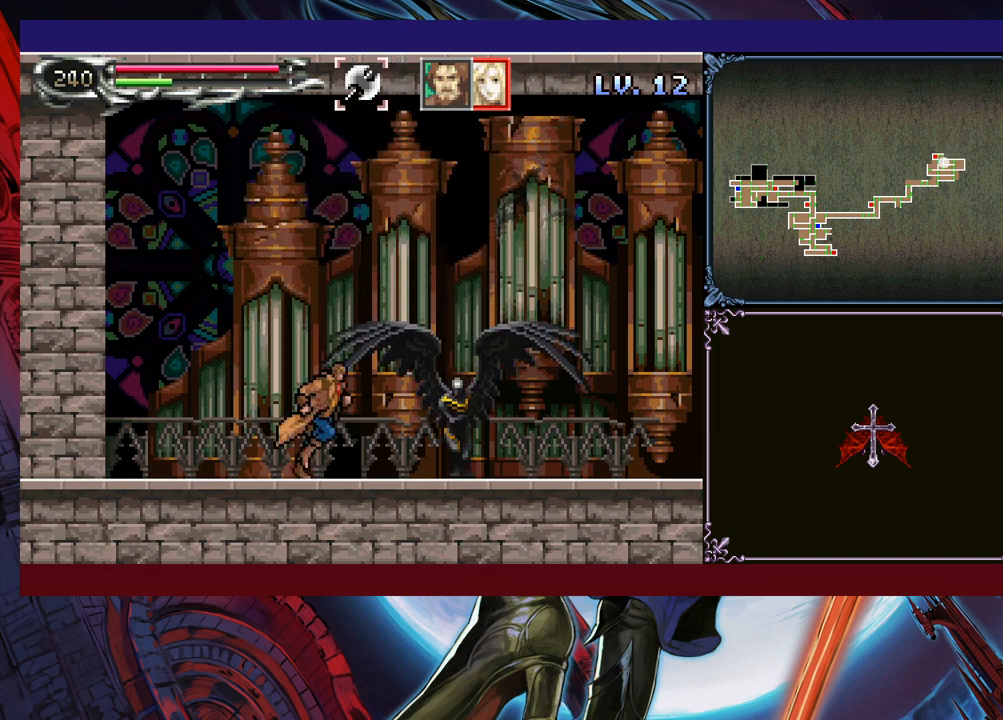
{"buttons": [], "left_stick": "right", "events": [[33, "X", "down"], [33, "Y", "down"], [50, "Y", "up"], [50, "left_stick", "center"], [150, "X", "up"], [283, "left_stick", "down"], [350, "Y", "down"], [400, "Y", "up"], [400, "left_stick", "right"]]}
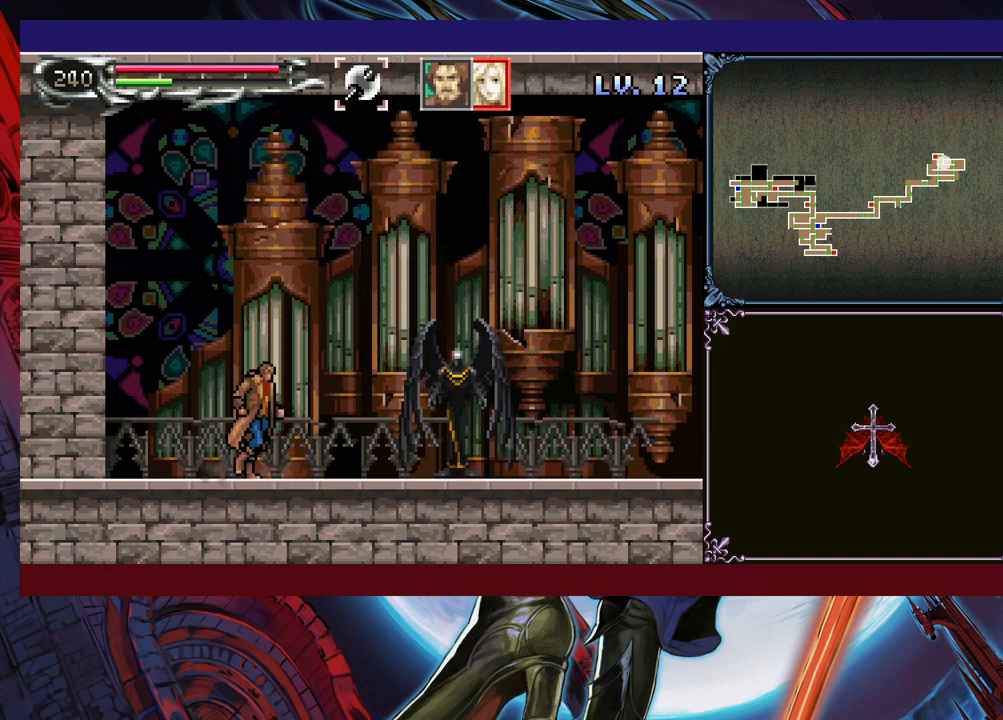
{"buttons": [], "left_stick": "down-right", "events": [[283, "X", "down"], [350, "X", "up"], [500, "left_stick", "down-right"]]}
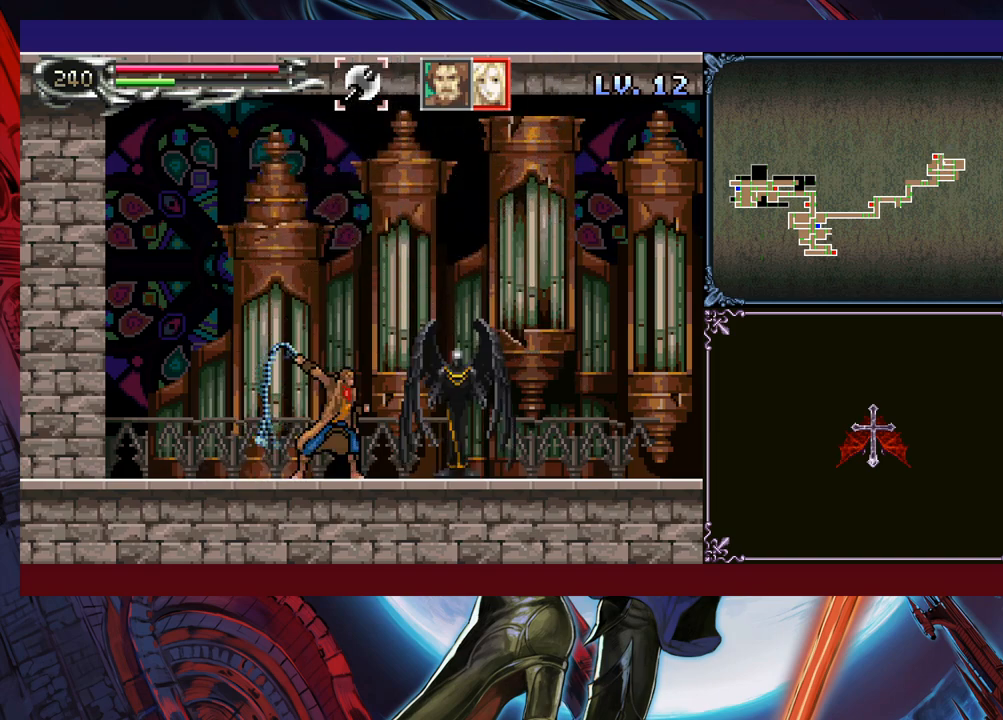
{"buttons": [], "left_stick": "right", "events": [[83, "Y", "down"], [133, "left_stick", "right"], [150, "Y", "up"], [250, "X", "down"], [350, "X", "up"]]}
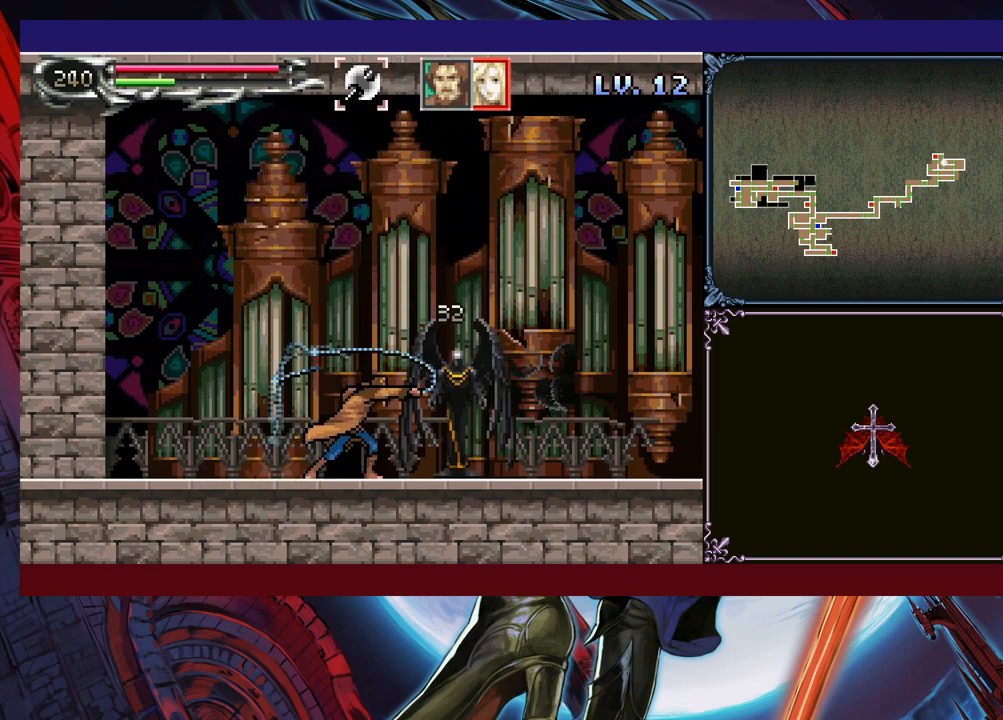
{"buttons": [], "left_stick": "right", "events": [[83, "left_stick", "down-right"], [200, "Y", "down"], [200, "left_stick", "right"], [250, "Y", "up"], [350, "X", "down"], [450, "X", "up"]]}